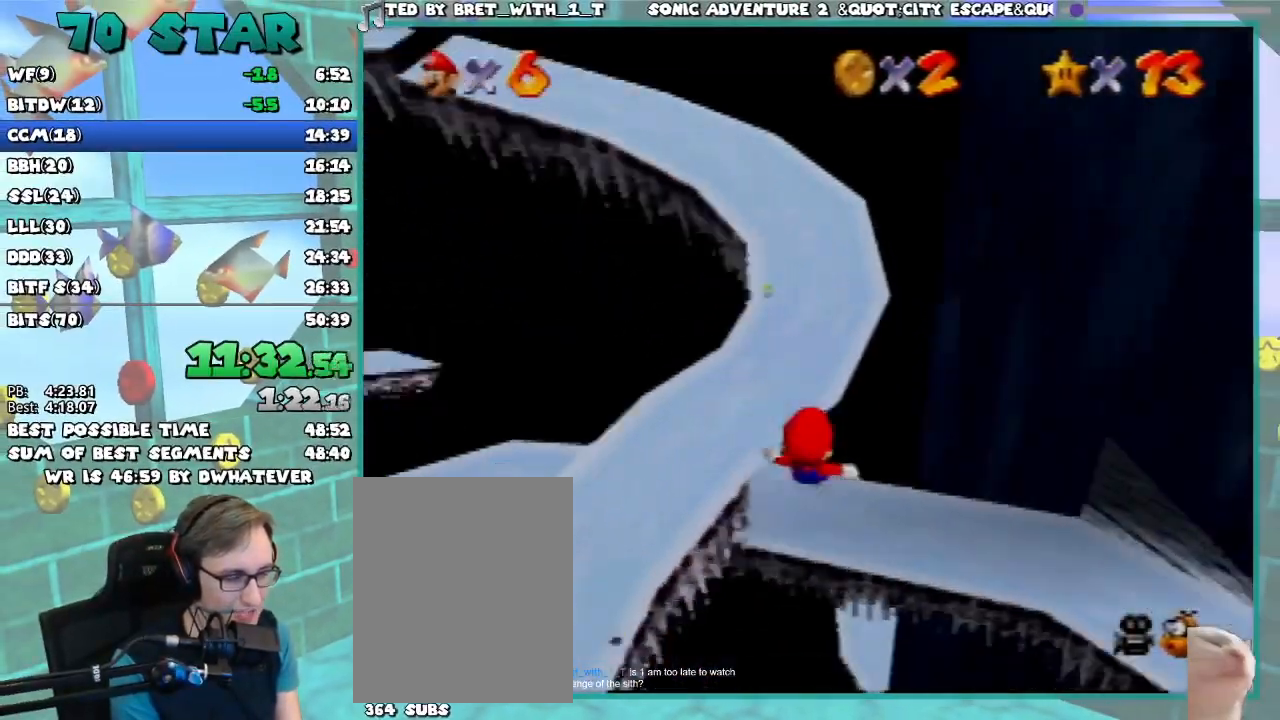
Gameplay with a controller (Nintendo layout); each line is a JSON object with the inputs held at the frame after it. "button_events" lists button changes between this image and that frame as [ms after this image, input, new state], when the widget could be followed in between (sticks are given only as held states). Not read: DPAD_RIGHT L3 R3.
{"buttons": [], "left_stick": "up", "button_events": []}
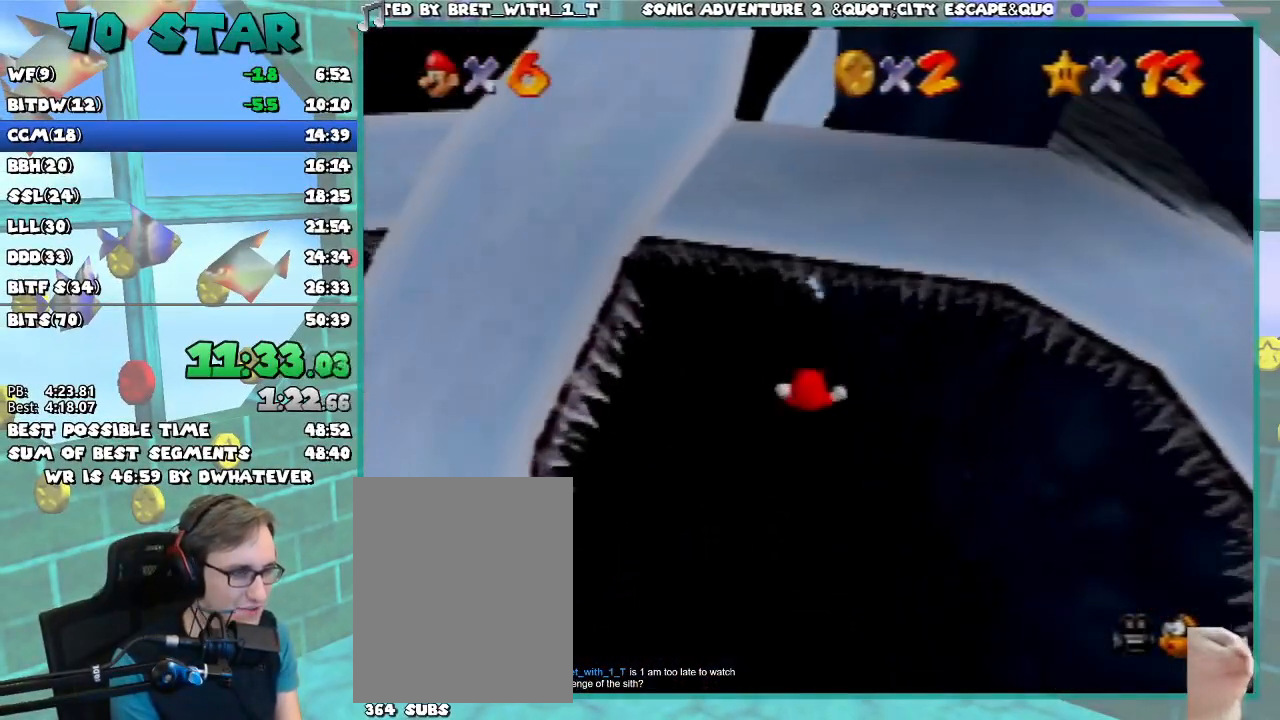
{"buttons": [], "left_stick": "up", "button_events": []}
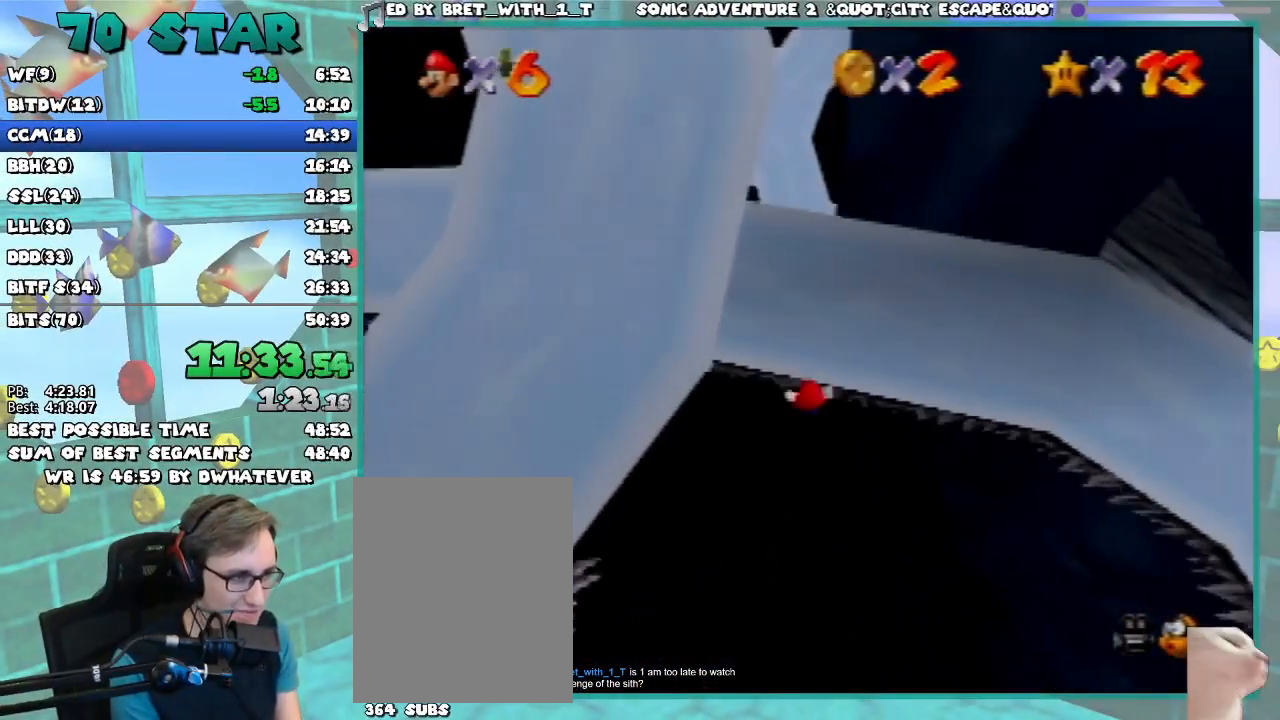
{"buttons": [], "left_stick": "center", "button_events": []}
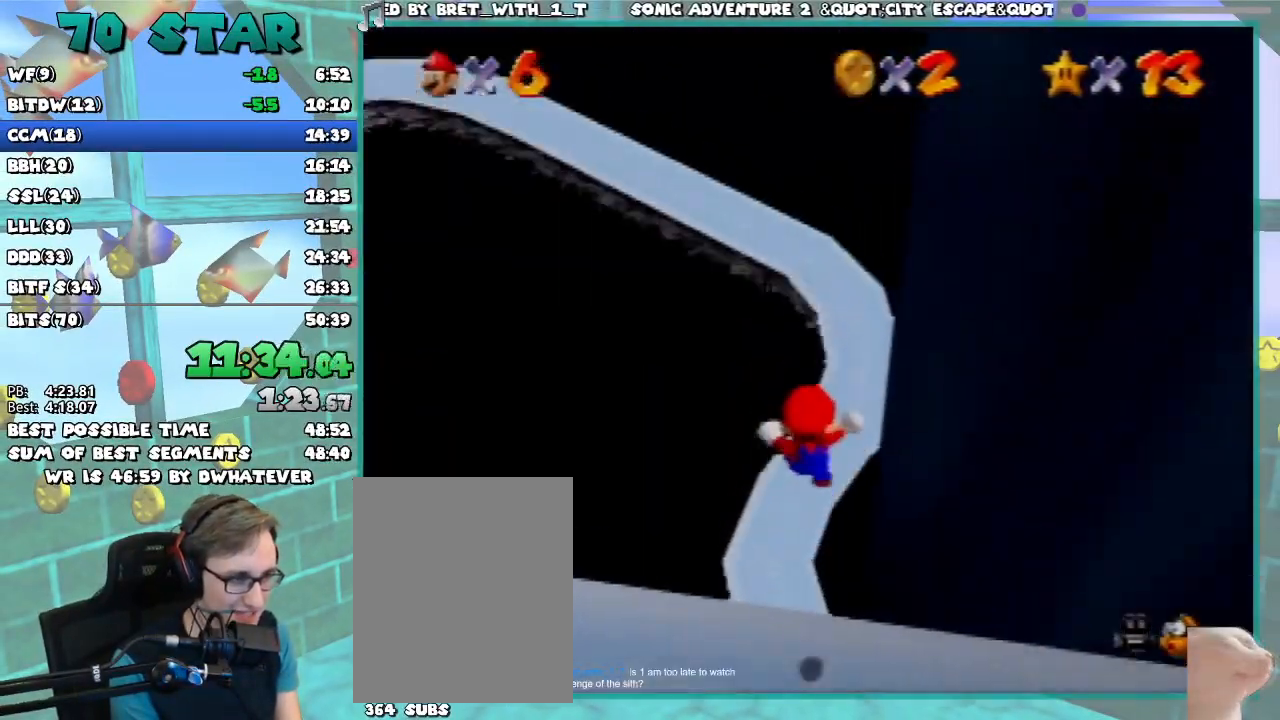
{"buttons": [], "left_stick": "center", "button_events": []}
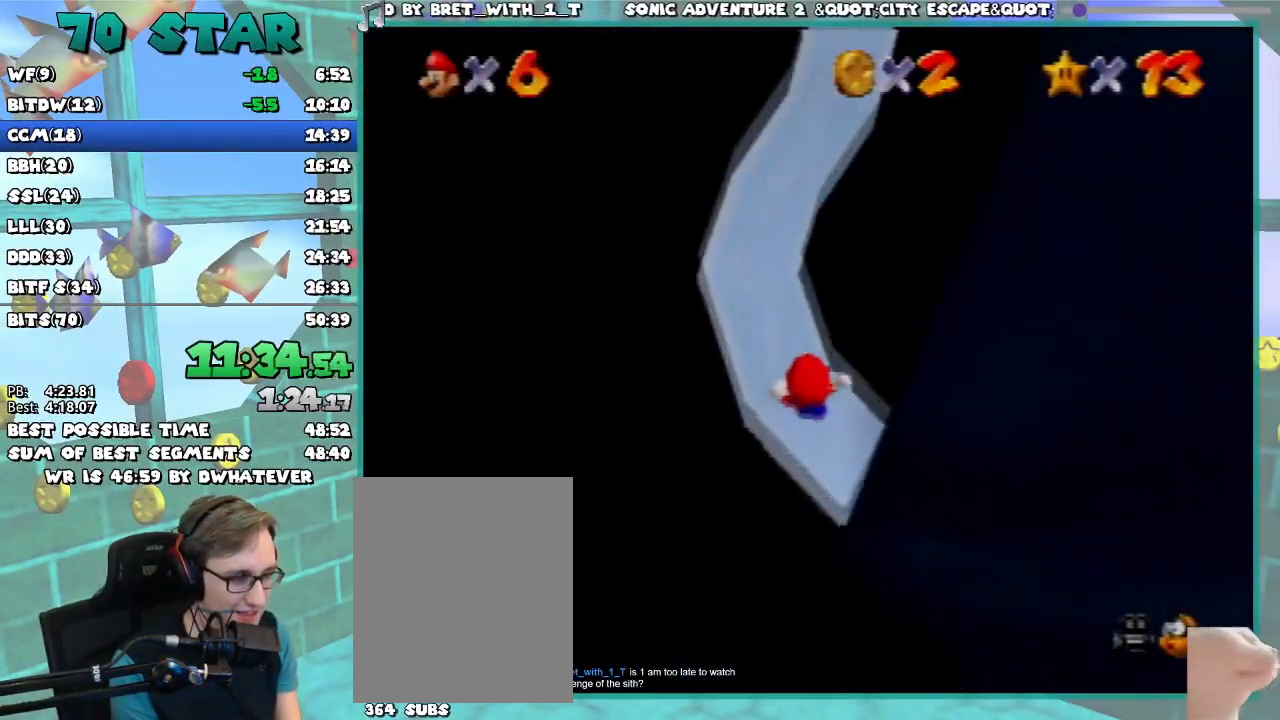
{"buttons": [], "left_stick": "up-right", "button_events": []}
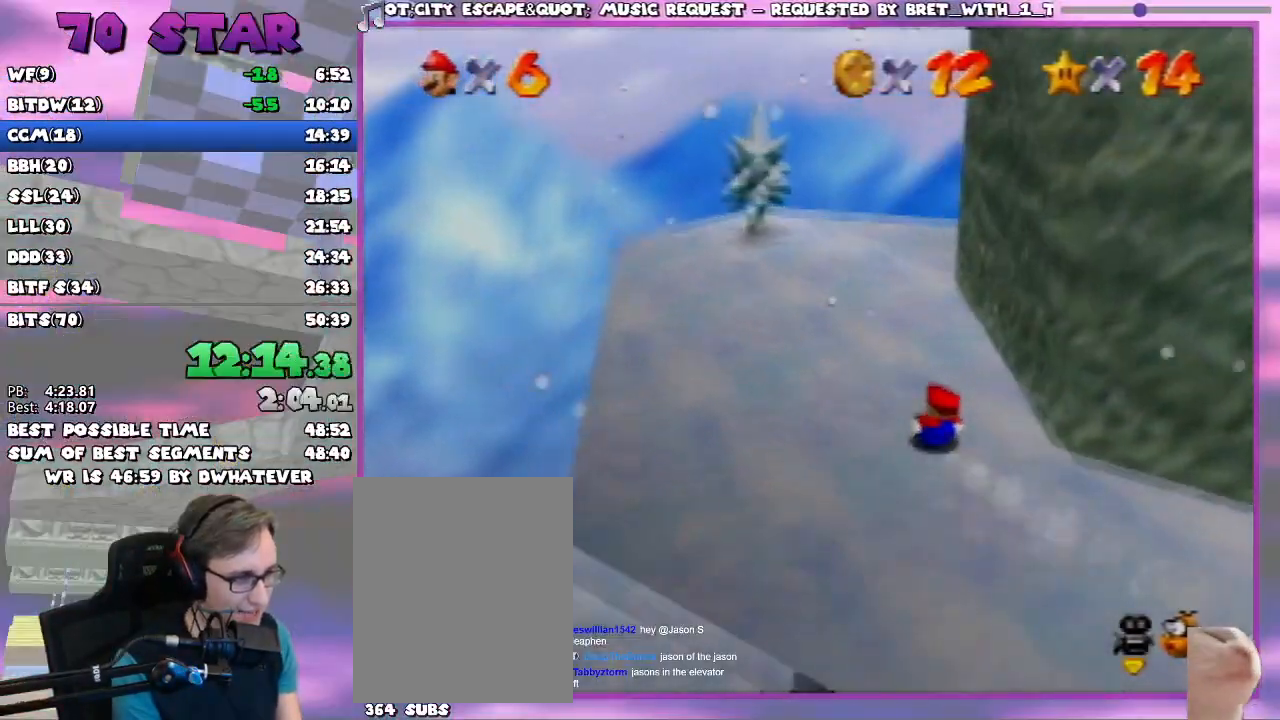
{"buttons": [], "left_stick": "up-right", "button_events": []}
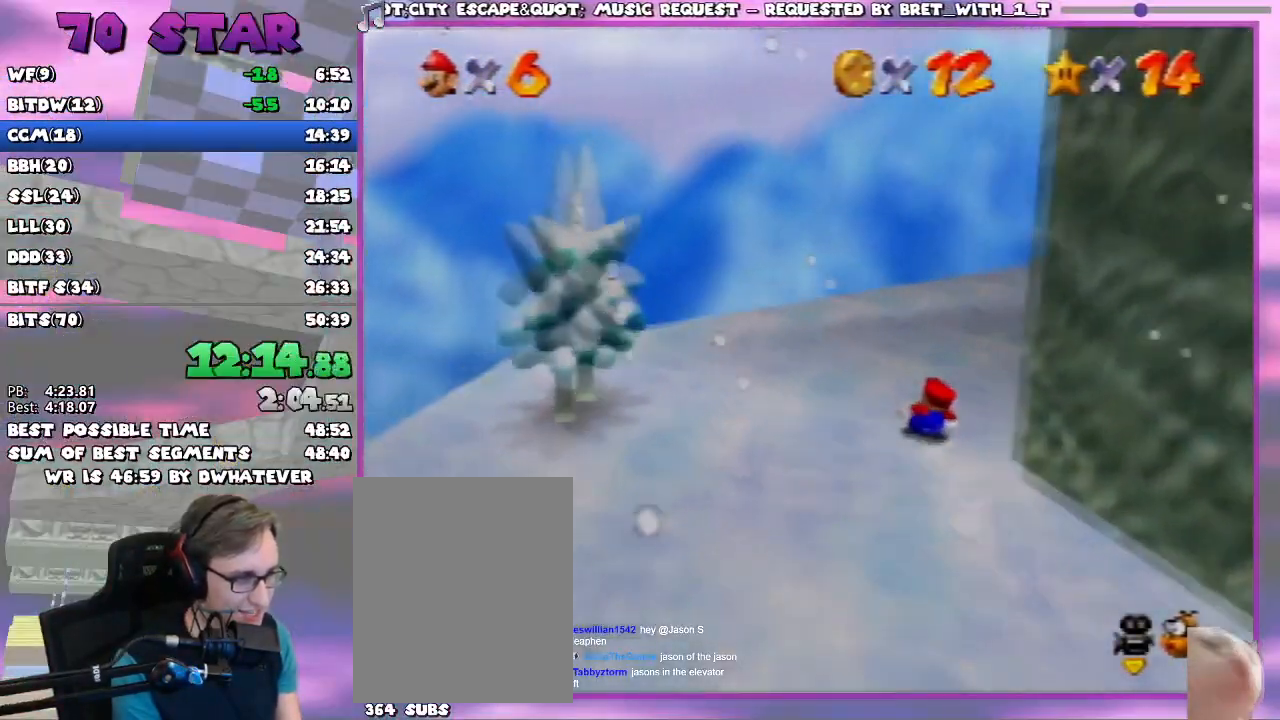
{"buttons": [], "left_stick": "up", "button_events": []}
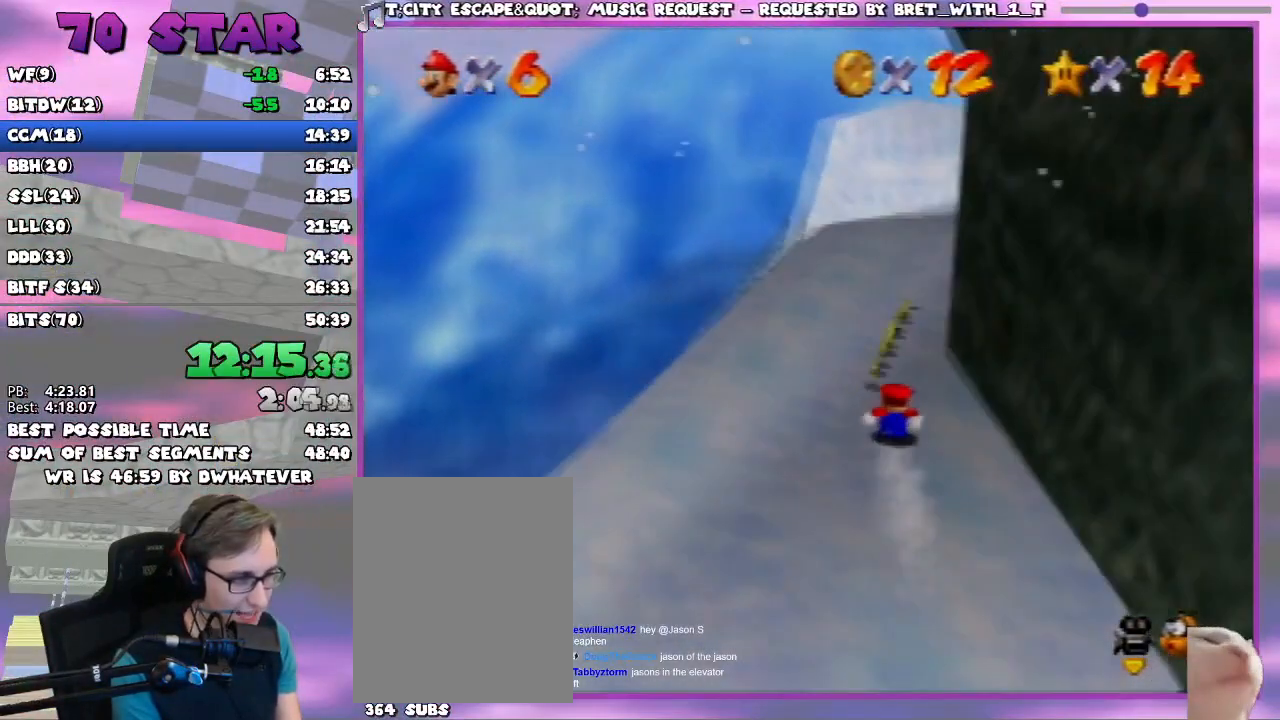
{"buttons": [], "left_stick": "up-left", "button_events": []}
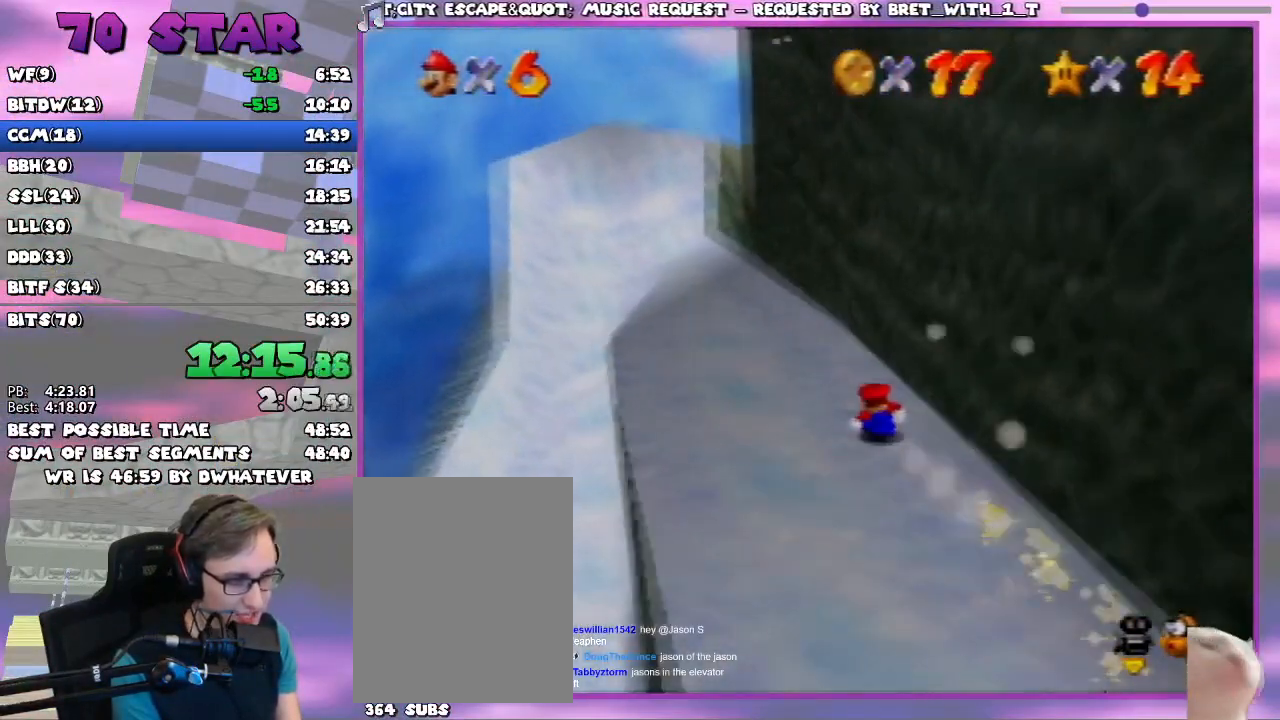
{"buttons": [], "left_stick": "up", "button_events": []}
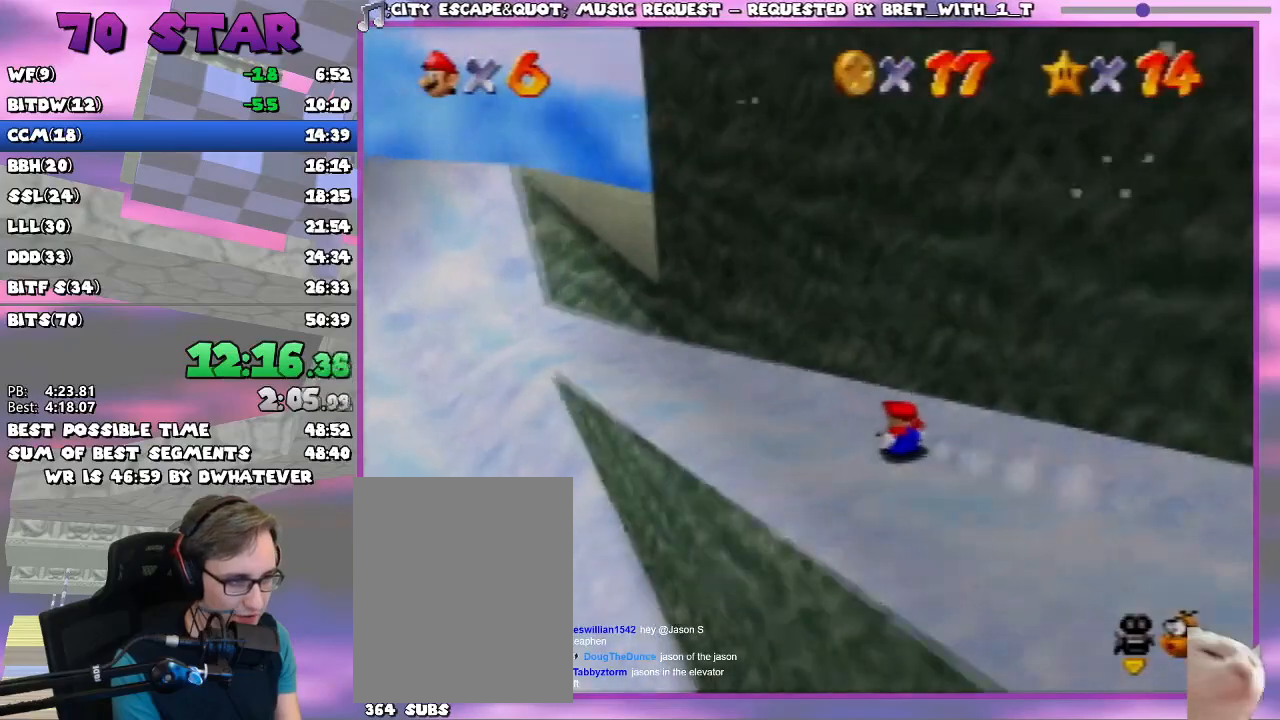
{"buttons": ["A"], "left_stick": "up", "button_events": [[434, "A", "down"]]}
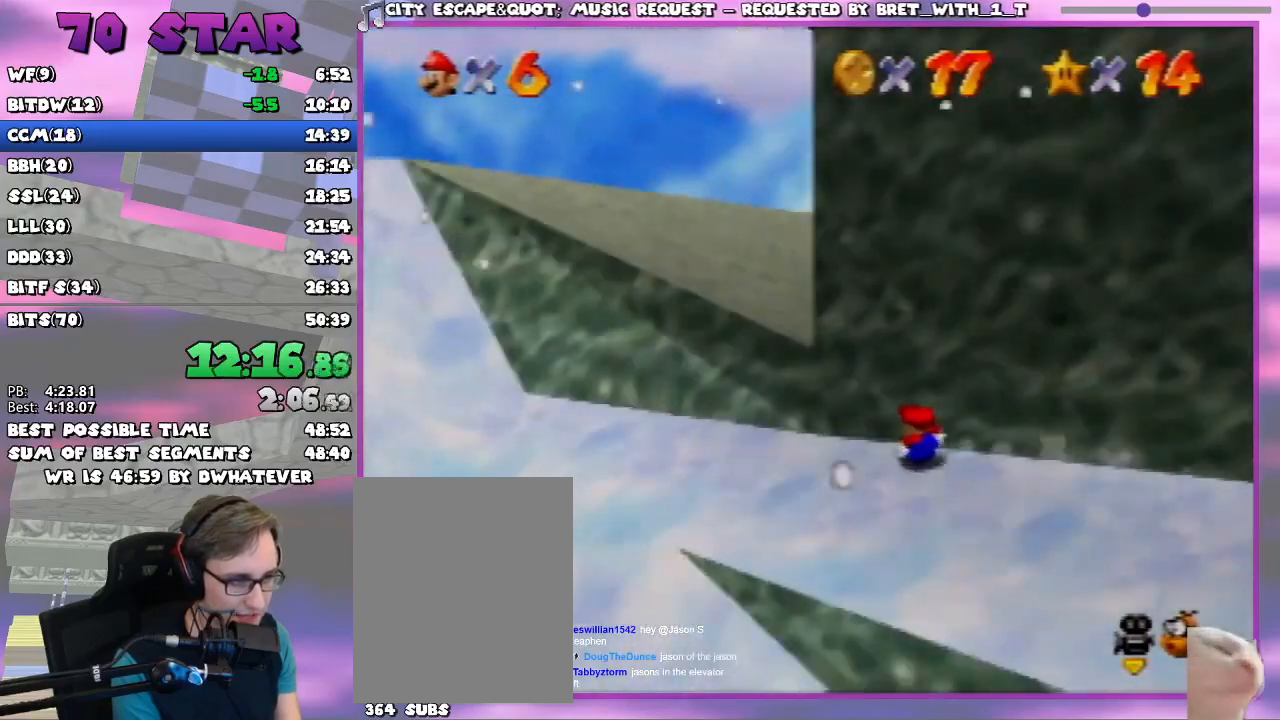
{"buttons": ["B"], "left_stick": "up-left", "button_events": [[100, "A", "up"], [501, "B", "down"]]}
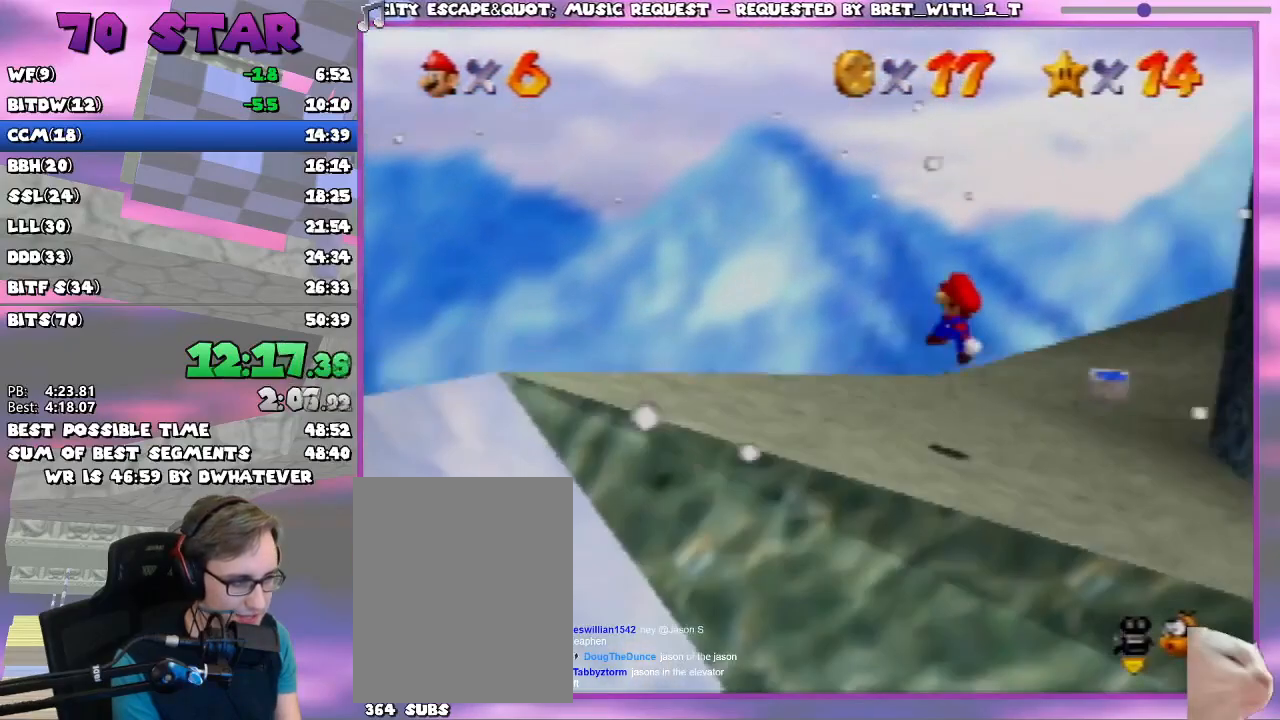
{"buttons": [], "left_stick": "down", "button_events": [[200, "B", "up"]]}
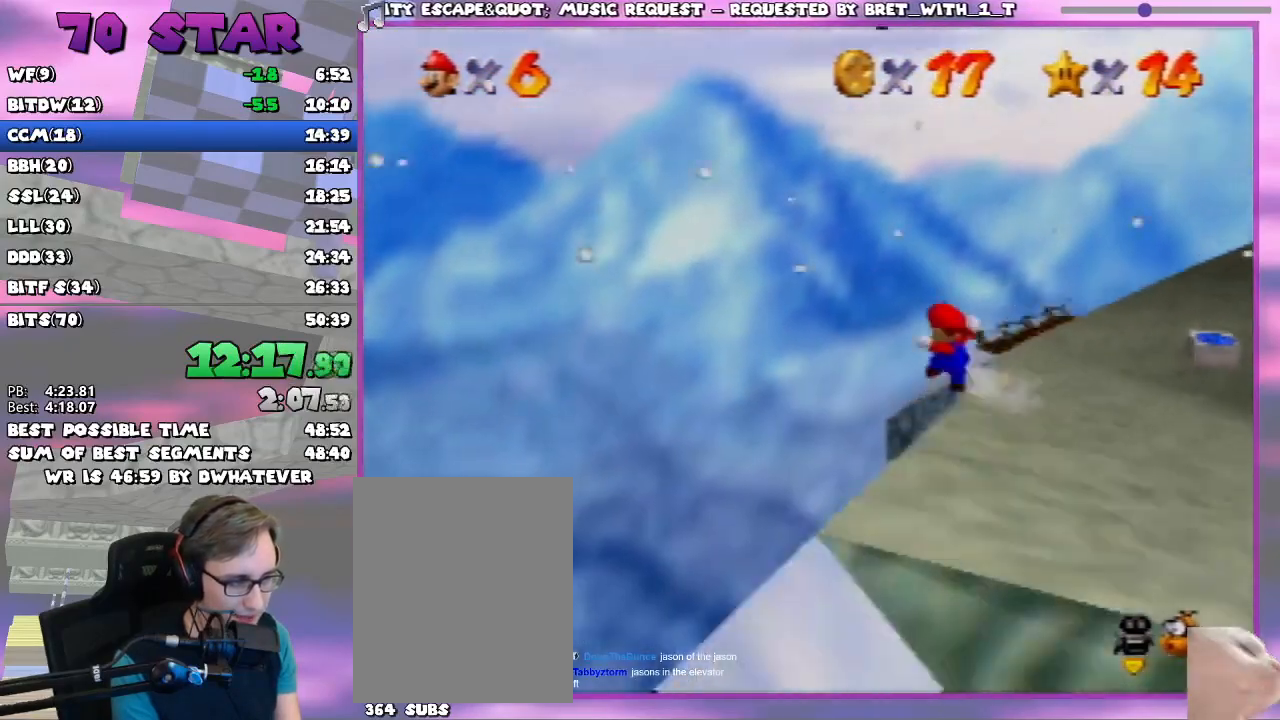
{"buttons": [], "left_stick": "center", "button_events": []}
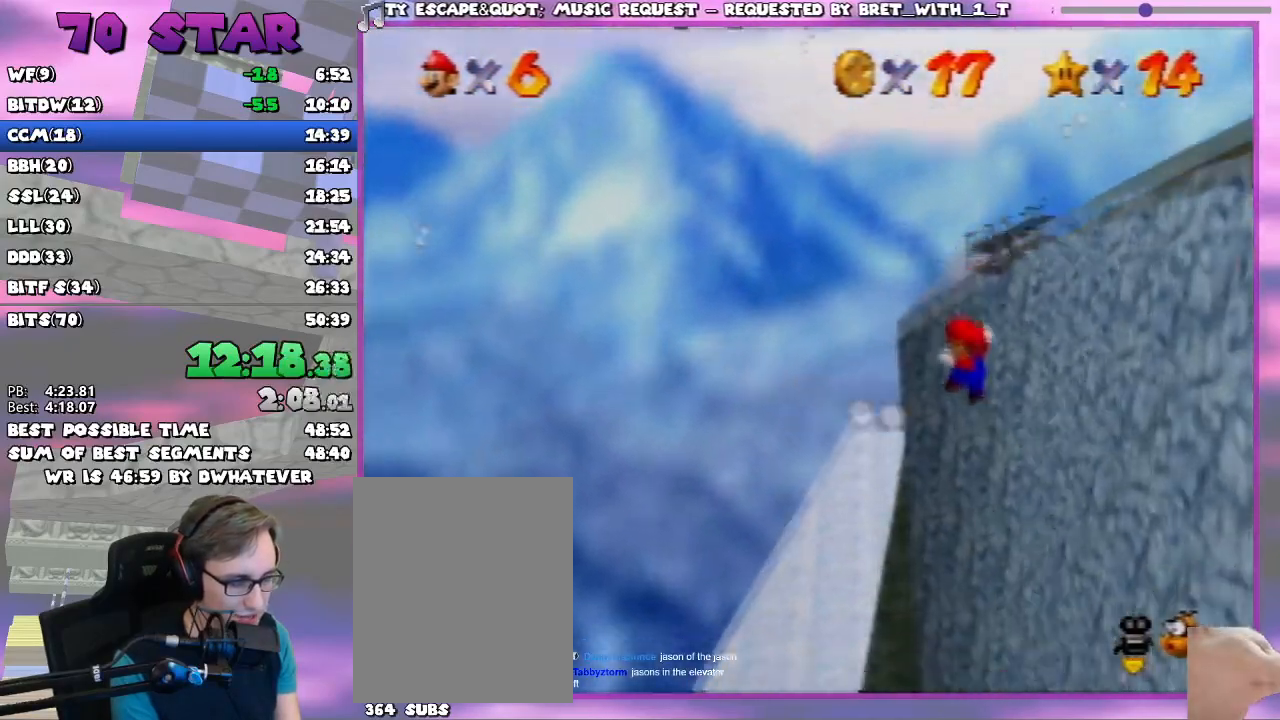
{"buttons": [], "left_stick": "center", "button_events": []}
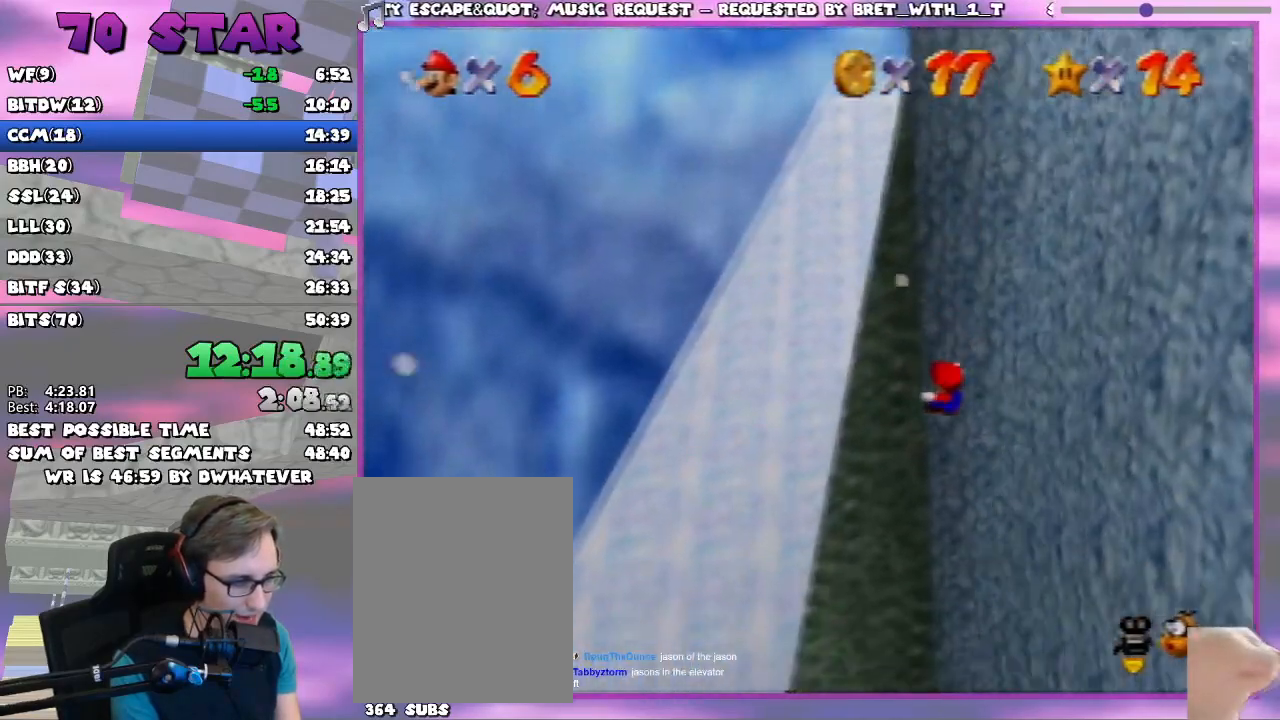
{"buttons": [], "left_stick": "down-right", "button_events": []}
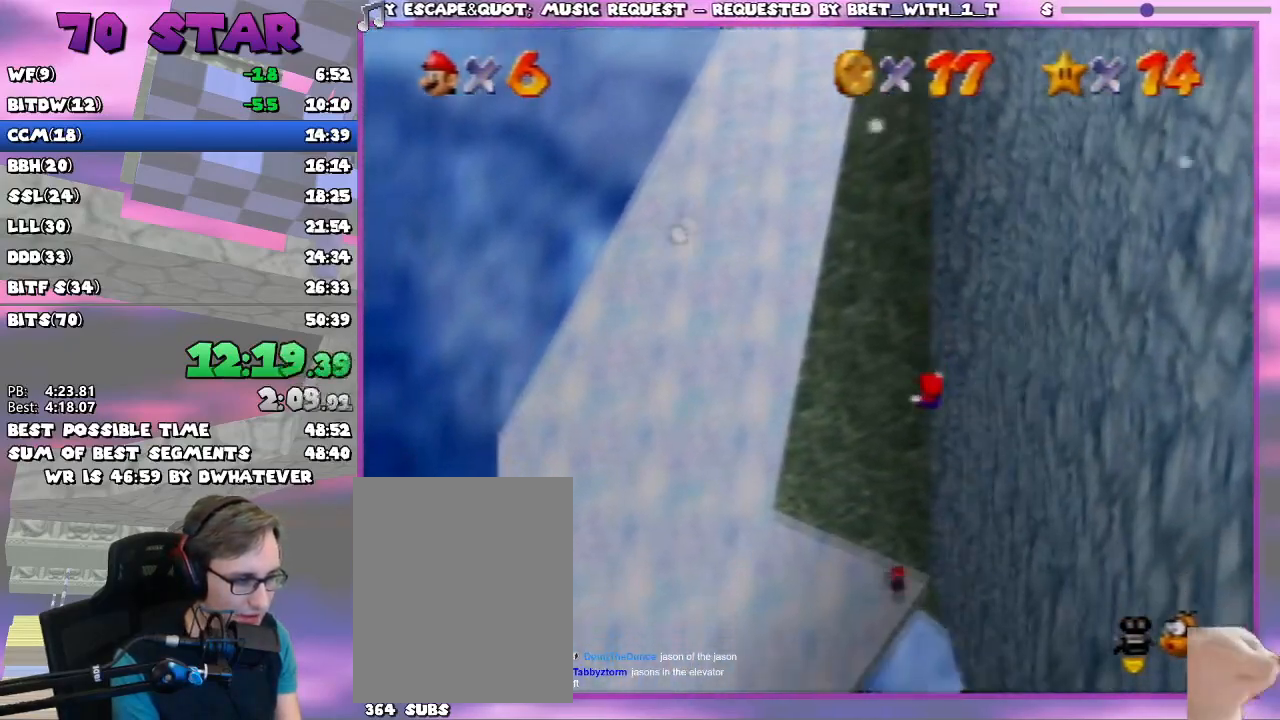
{"buttons": [], "left_stick": "center", "button_events": []}
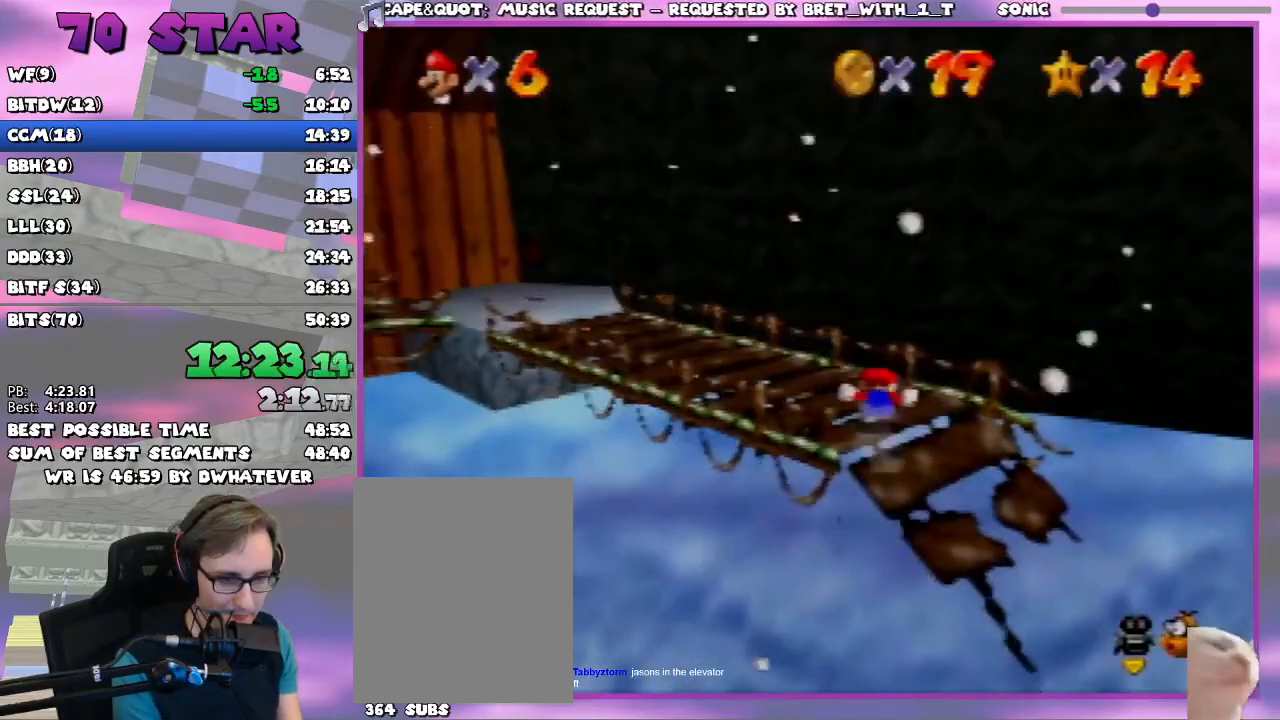
{"buttons": [], "left_stick": "center", "button_events": []}
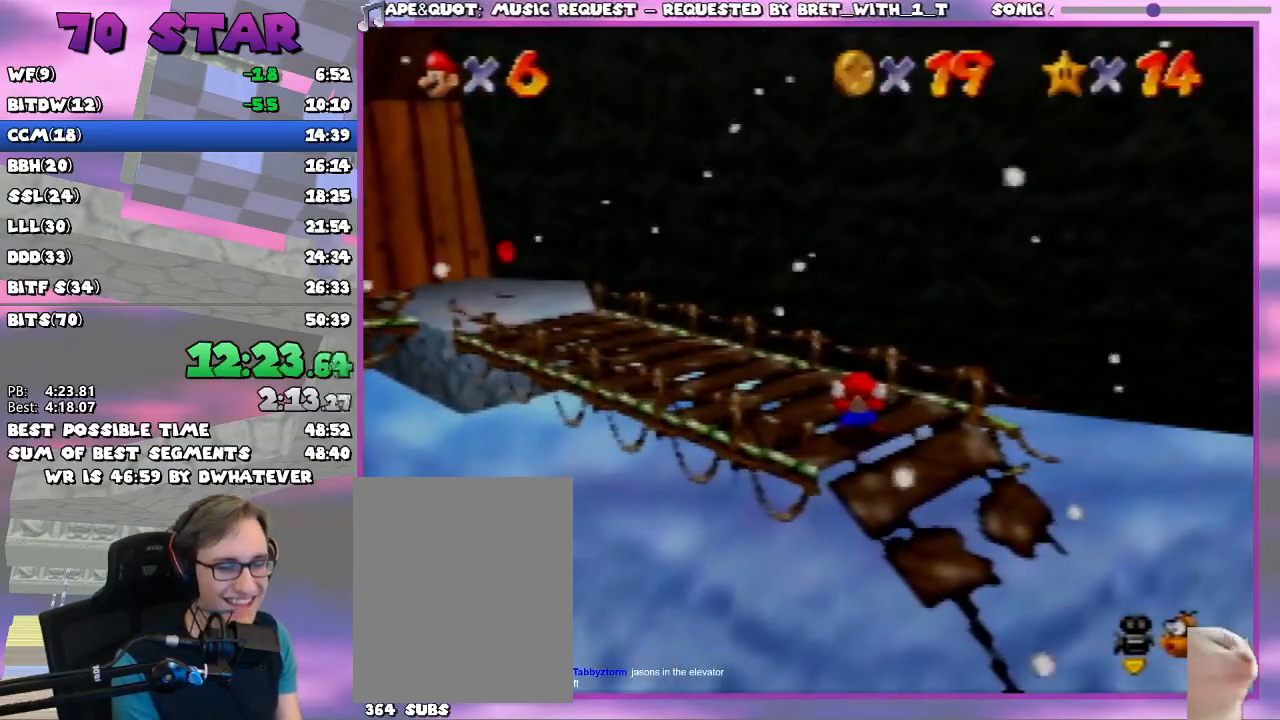
{"buttons": [], "left_stick": "center", "button_events": []}
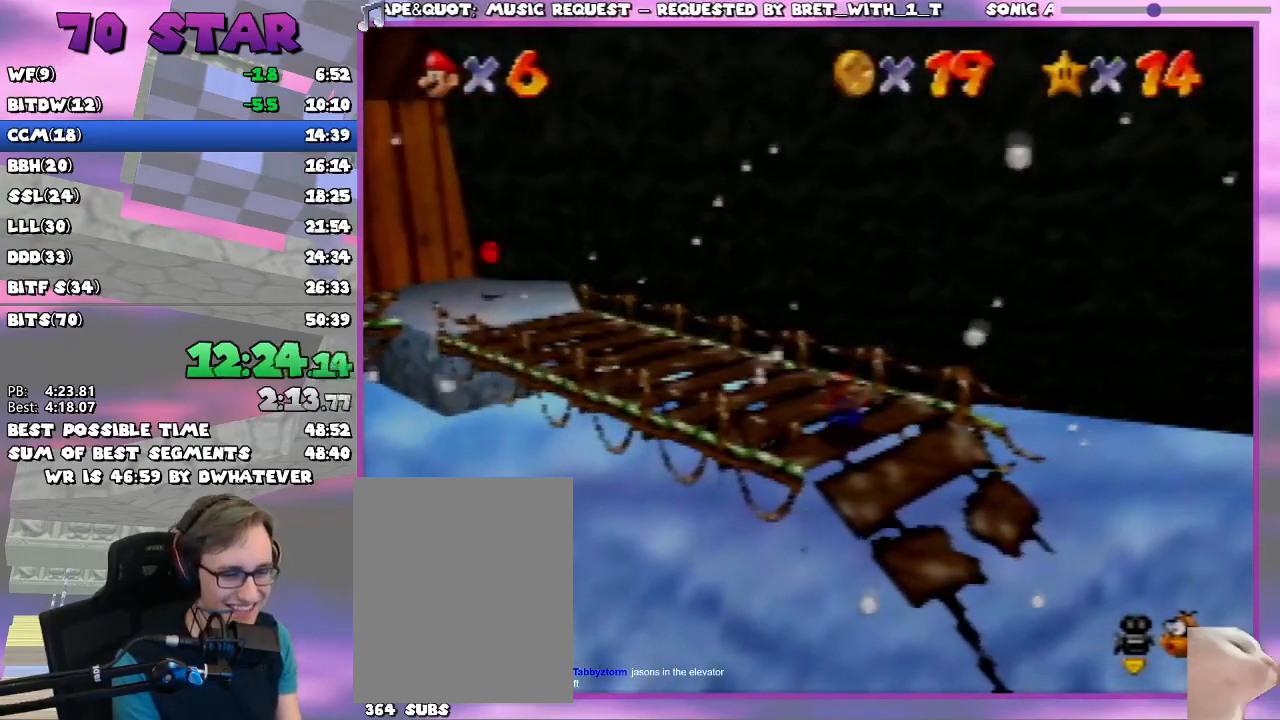
{"buttons": [], "left_stick": "center", "button_events": []}
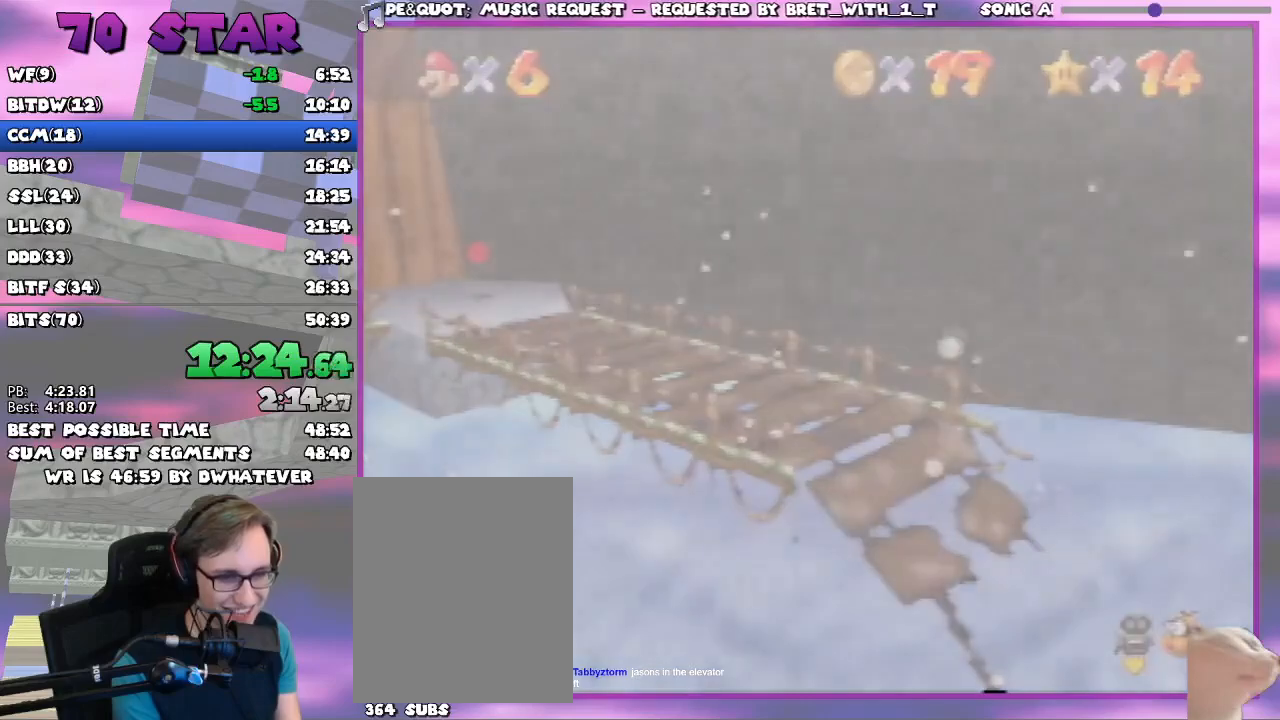
{"buttons": [], "left_stick": "center", "button_events": []}